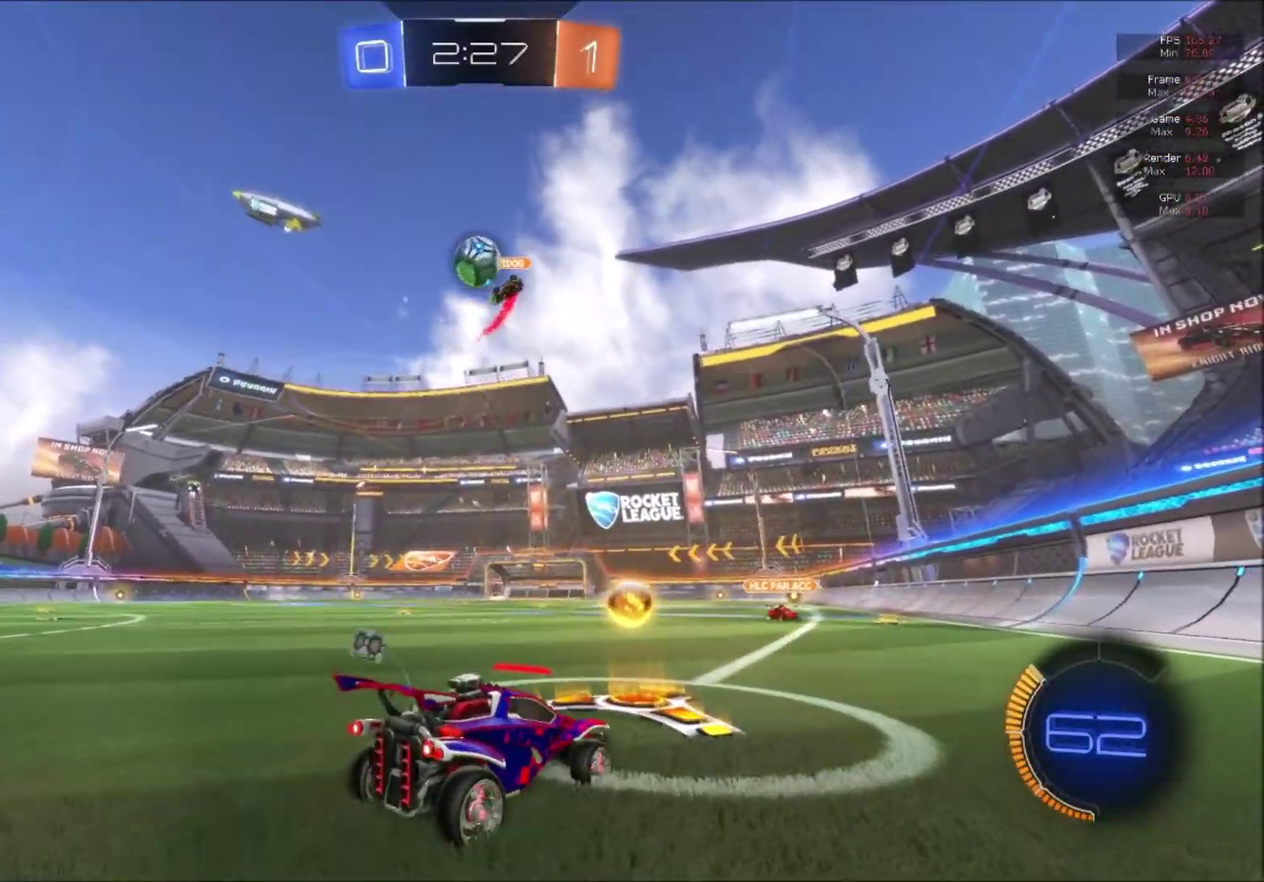
Gameplay with a controller (Xbox layout); each line is a JSON object with the inputs held at the frame after it. "events" lists button and stick changes between this image and that frame as [ms after this image, input, new state], when the widget could be followed in between. This document gives stick clicks only as held states, not as events. Not read: left_stick.
{"buttons": ["L2"], "right_stick": "center", "events": [[167, "X", "down"], [267, "X", "up"], [317, "L2", "down"], [334, "R2", "up"]]}
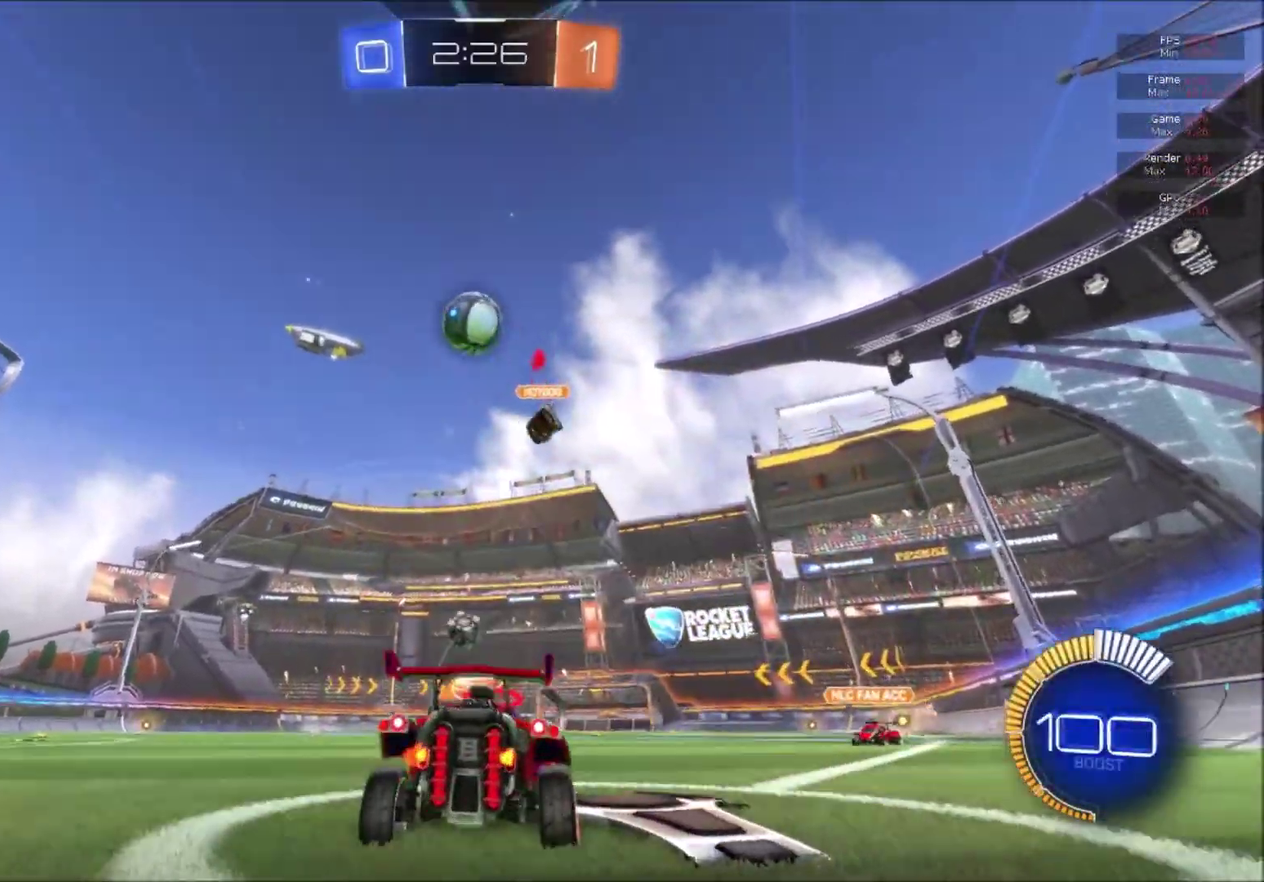
{"buttons": ["B", "R2"], "right_stick": "center", "events": [[250, "L2", "up"], [266, "R2", "down"], [316, "B", "down"]]}
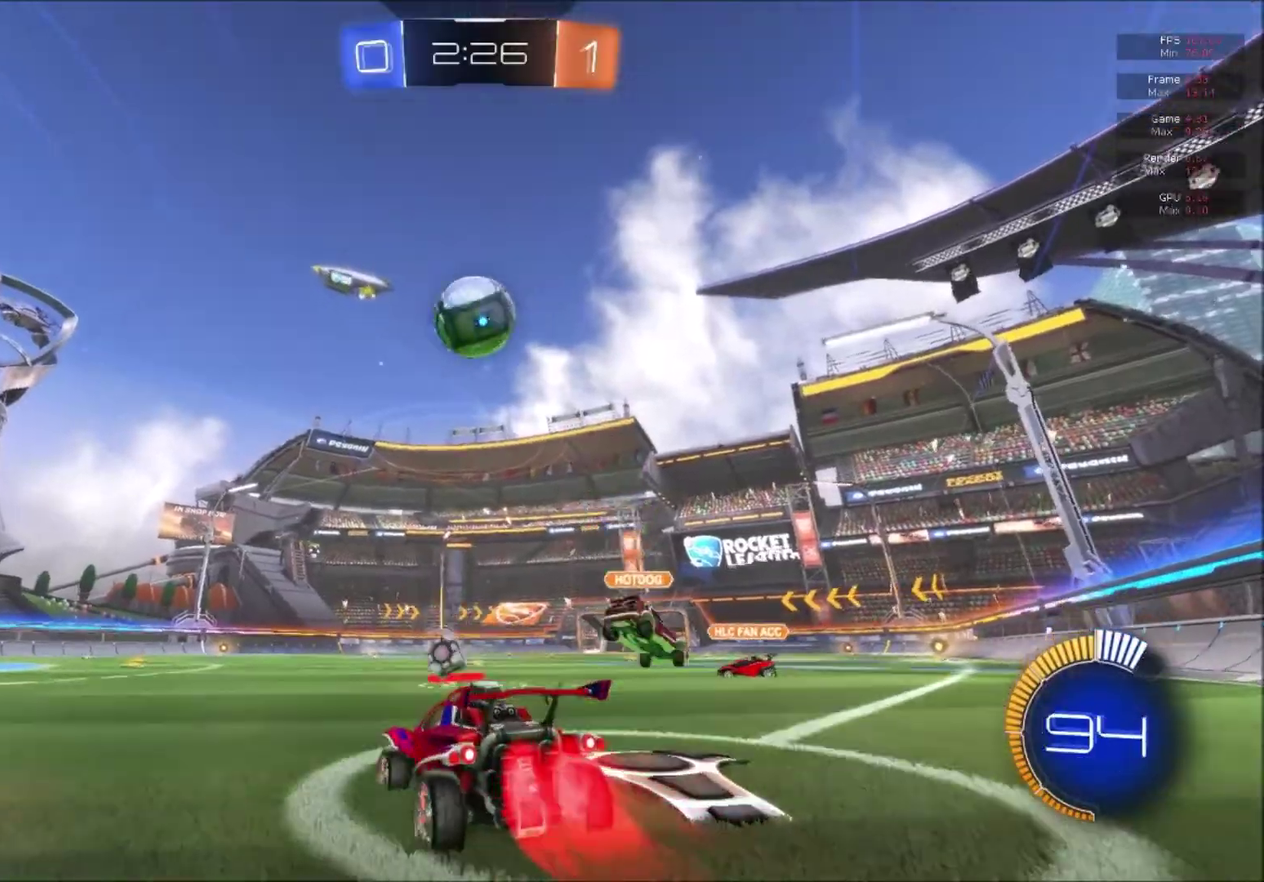
{"buttons": ["A", "B", "L1", "R2"], "right_stick": "center", "events": [[33, "A", "down"], [317, "A", "up"], [350, "L1", "down"], [434, "A", "down"]]}
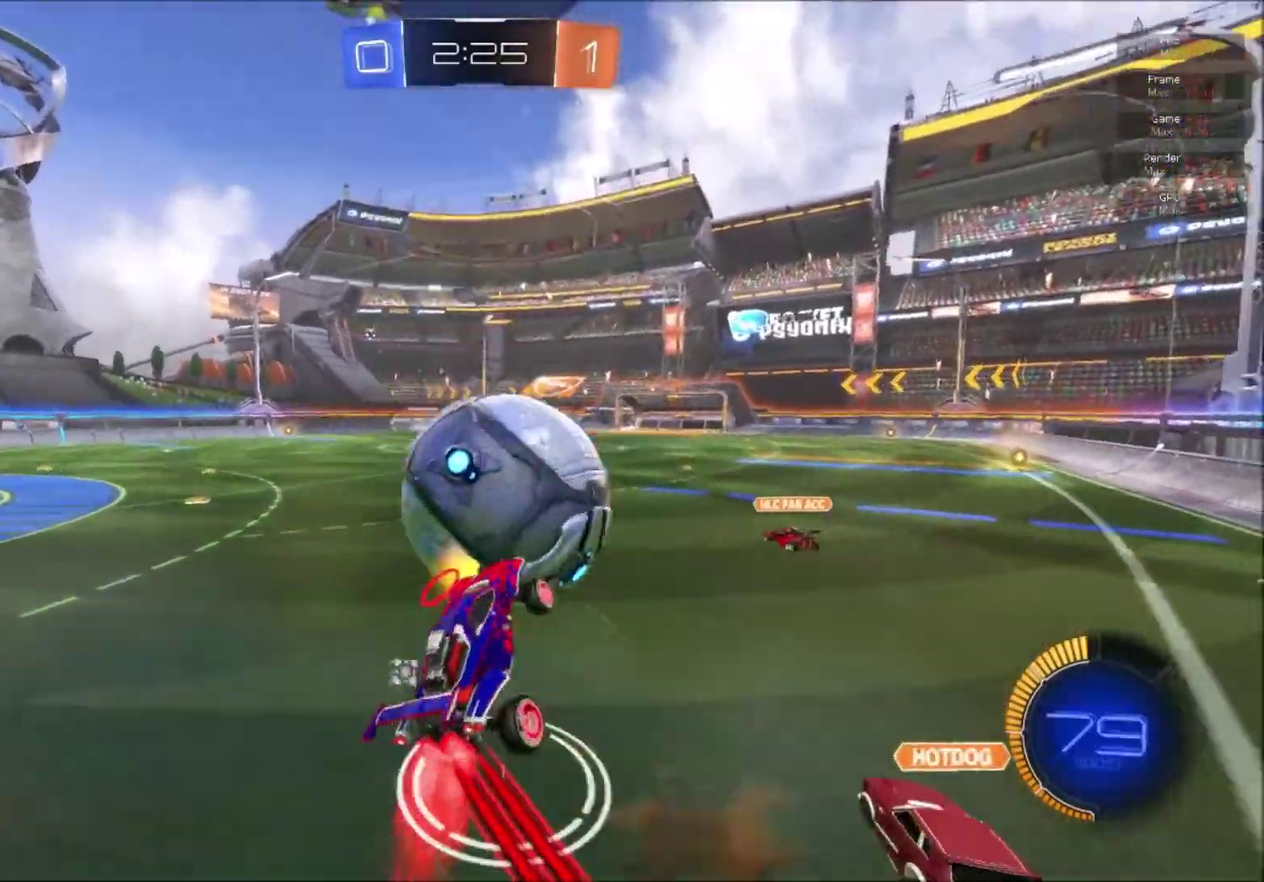
{"buttons": ["B", "R2"], "right_stick": "center", "events": [[66, "A", "up"], [116, "B", "up"], [183, "B", "down"], [183, "L1", "up"]]}
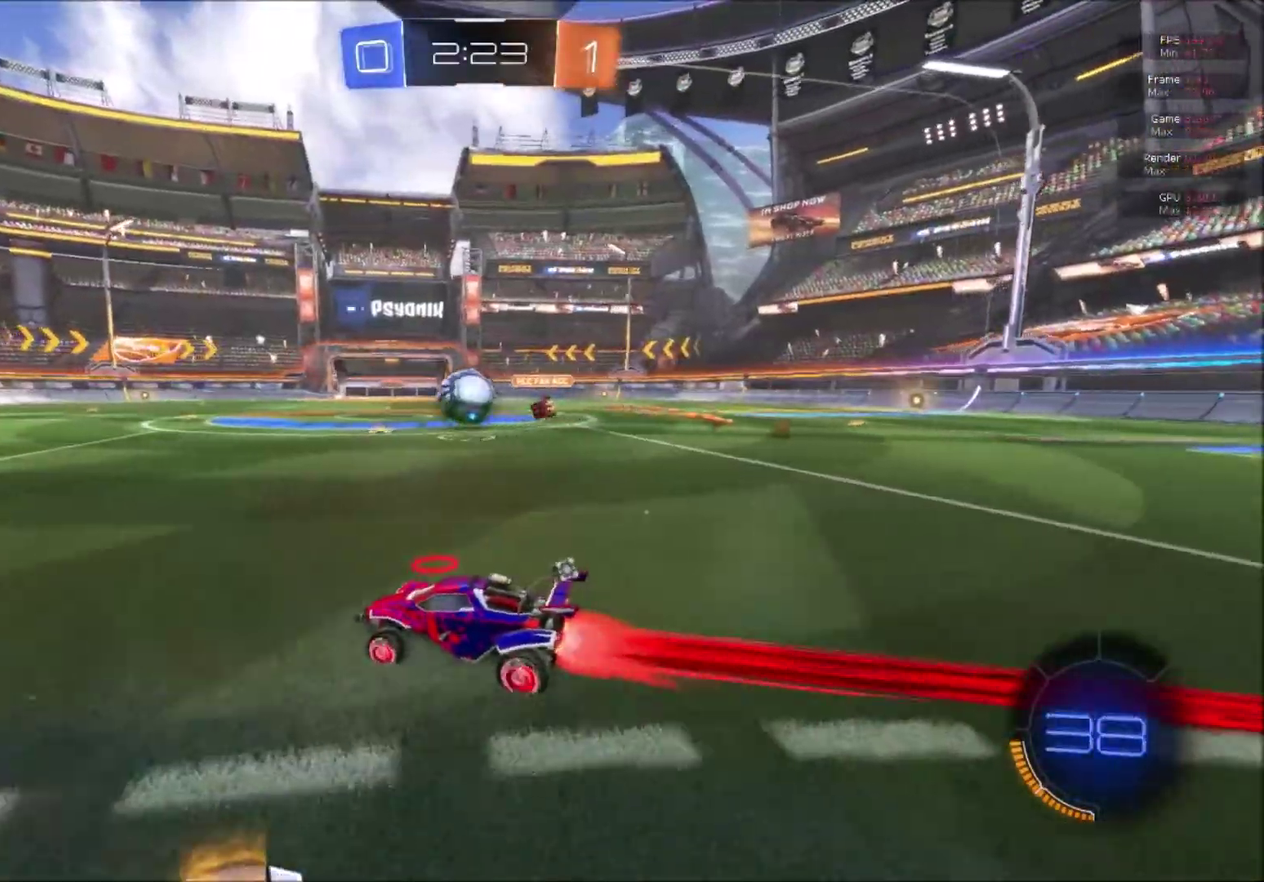
{"buttons": ["R2"], "right_stick": "center", "events": [[284, "B", "up"]]}
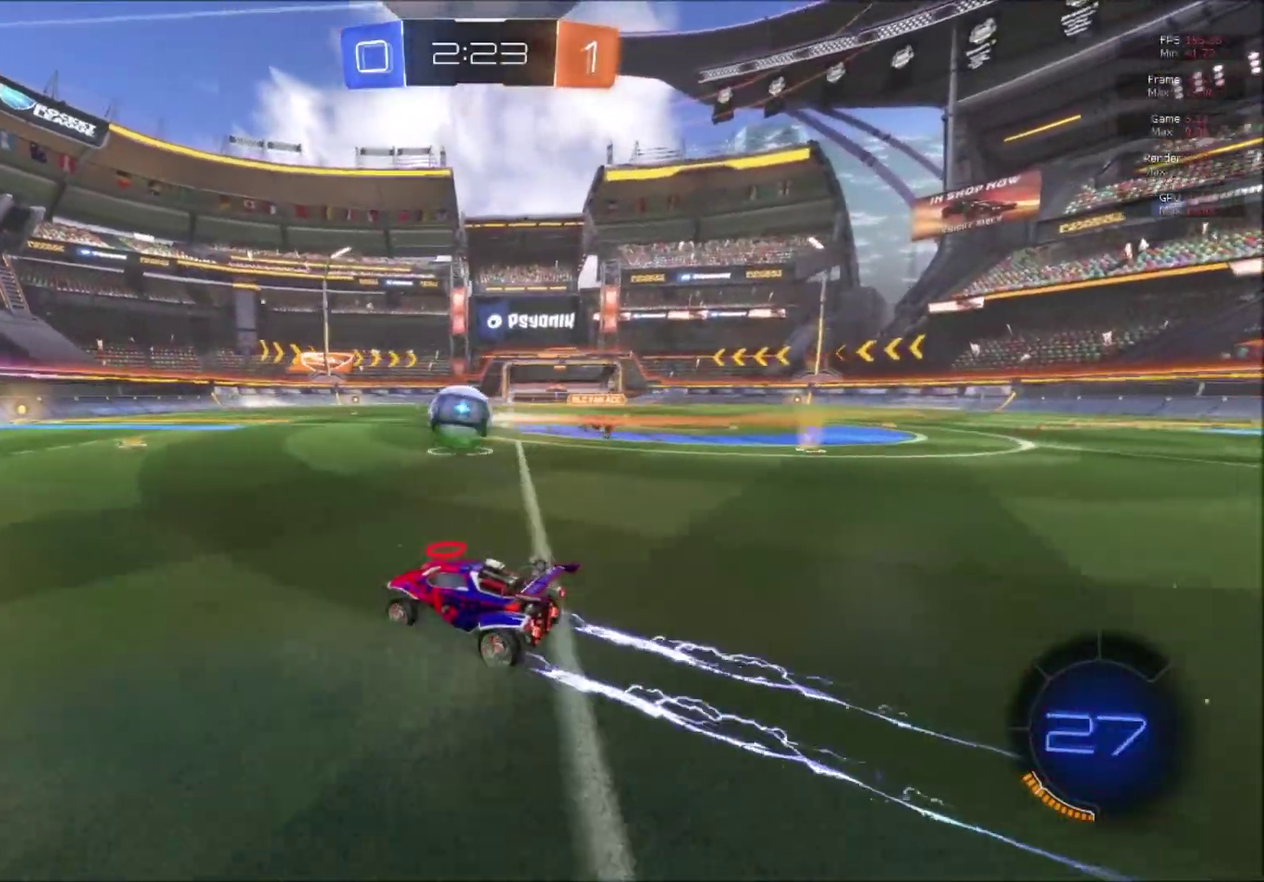
{"buttons": ["R2"], "right_stick": "center", "events": []}
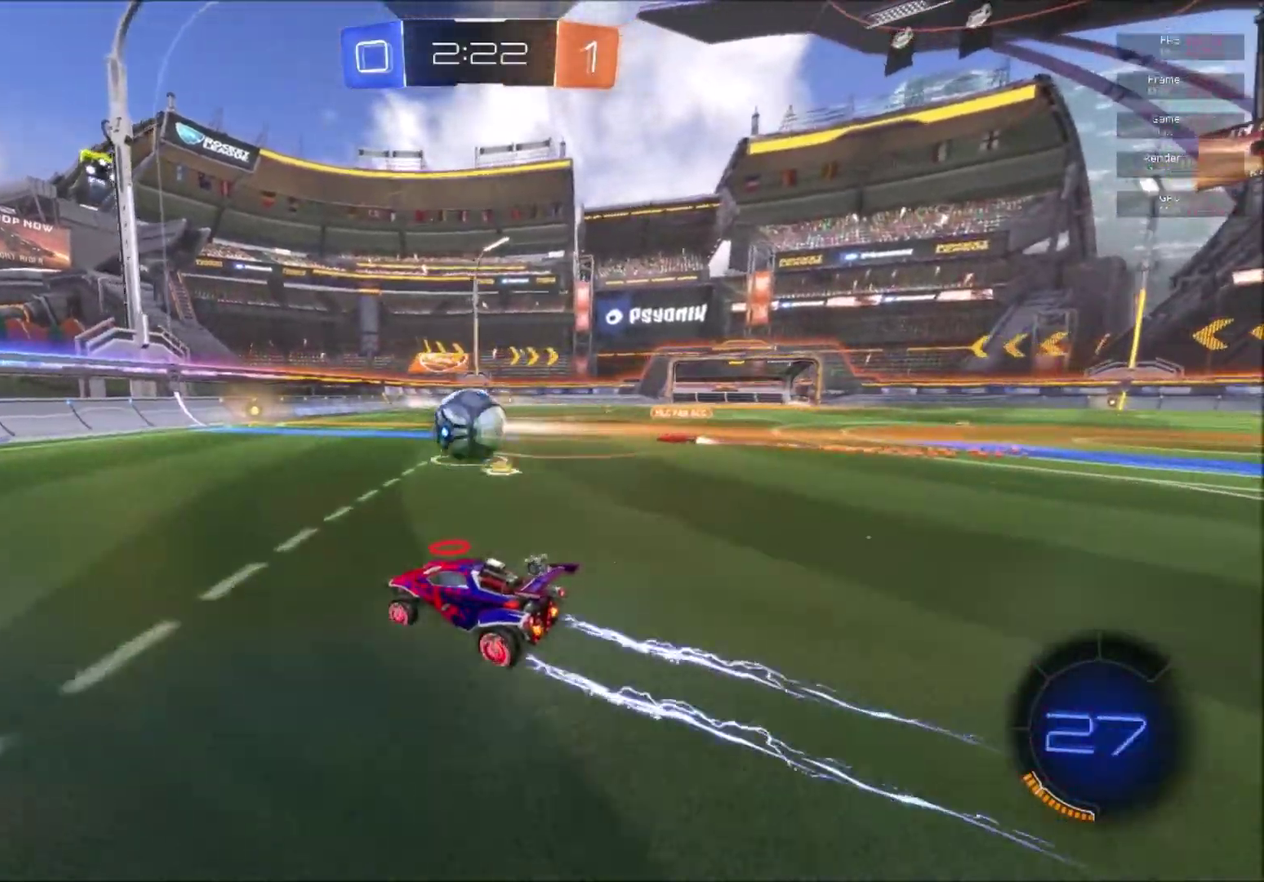
{"buttons": ["A", "B", "R2"], "right_stick": "center", "events": [[350, "B", "down"], [467, "A", "down"]]}
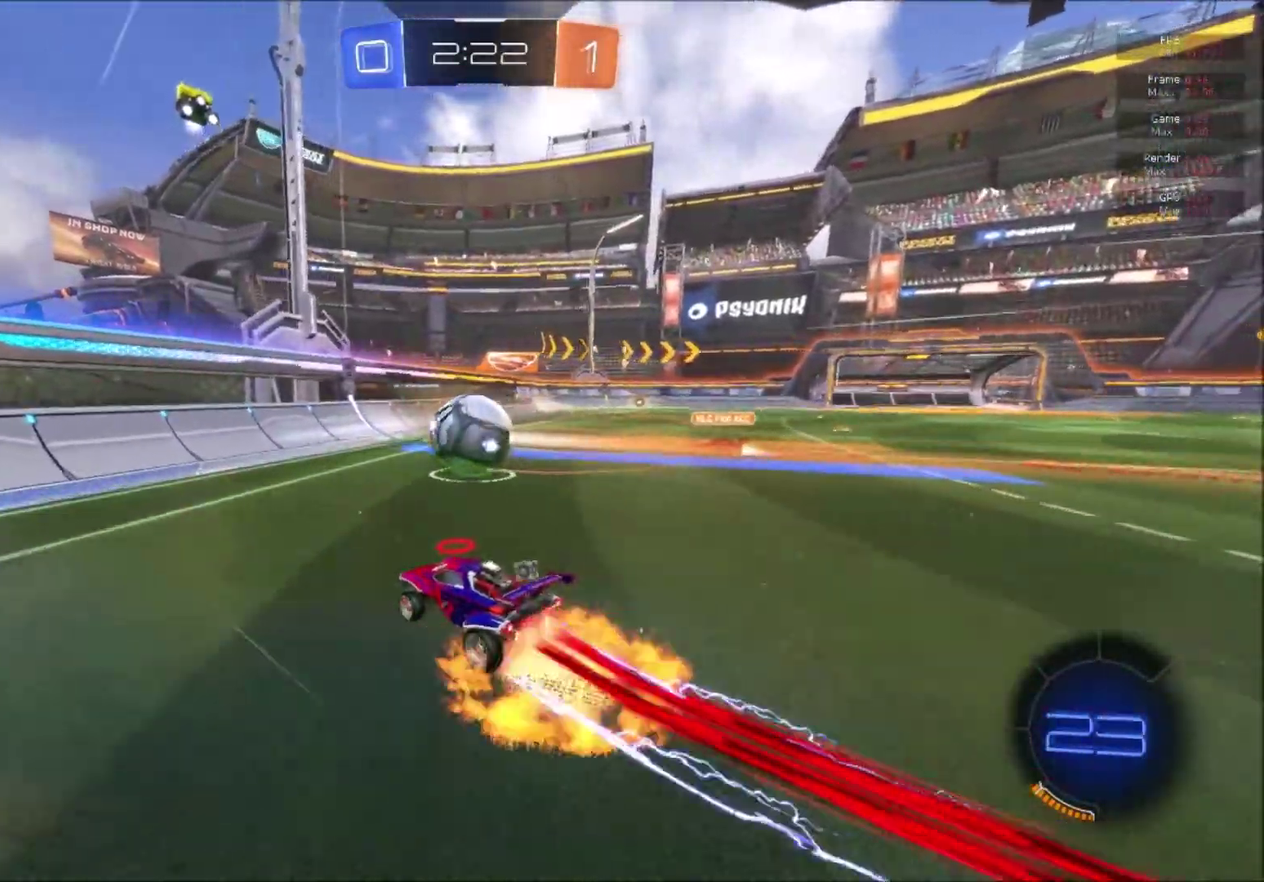
{"buttons": ["R2"], "right_stick": "center", "events": [[116, "A", "up"], [200, "A", "down"], [233, "R1", "down"], [383, "A", "up"], [400, "R1", "up"], [483, "B", "up"]]}
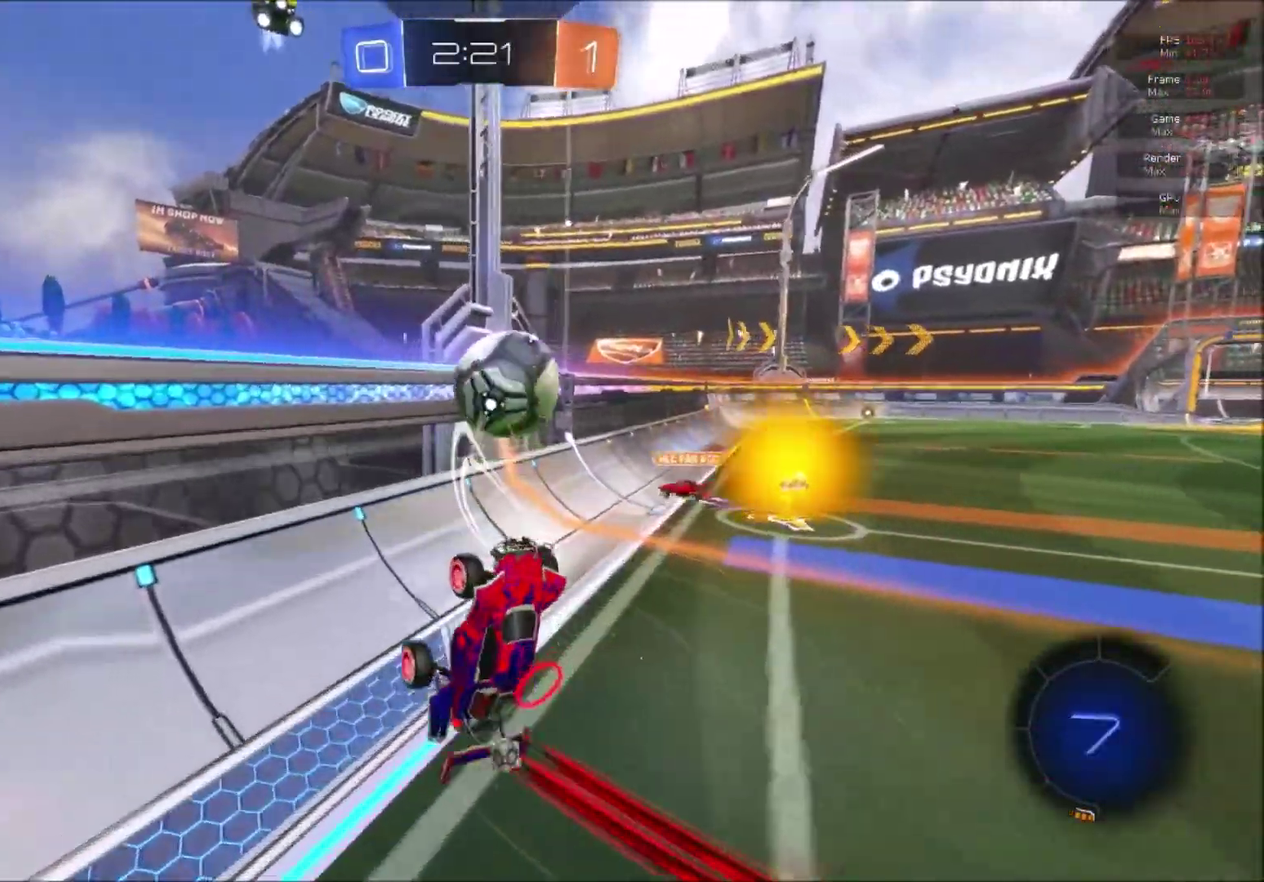
{"buttons": ["R2"], "right_stick": "center", "events": [[17, "B", "down"], [100, "B", "up"]]}
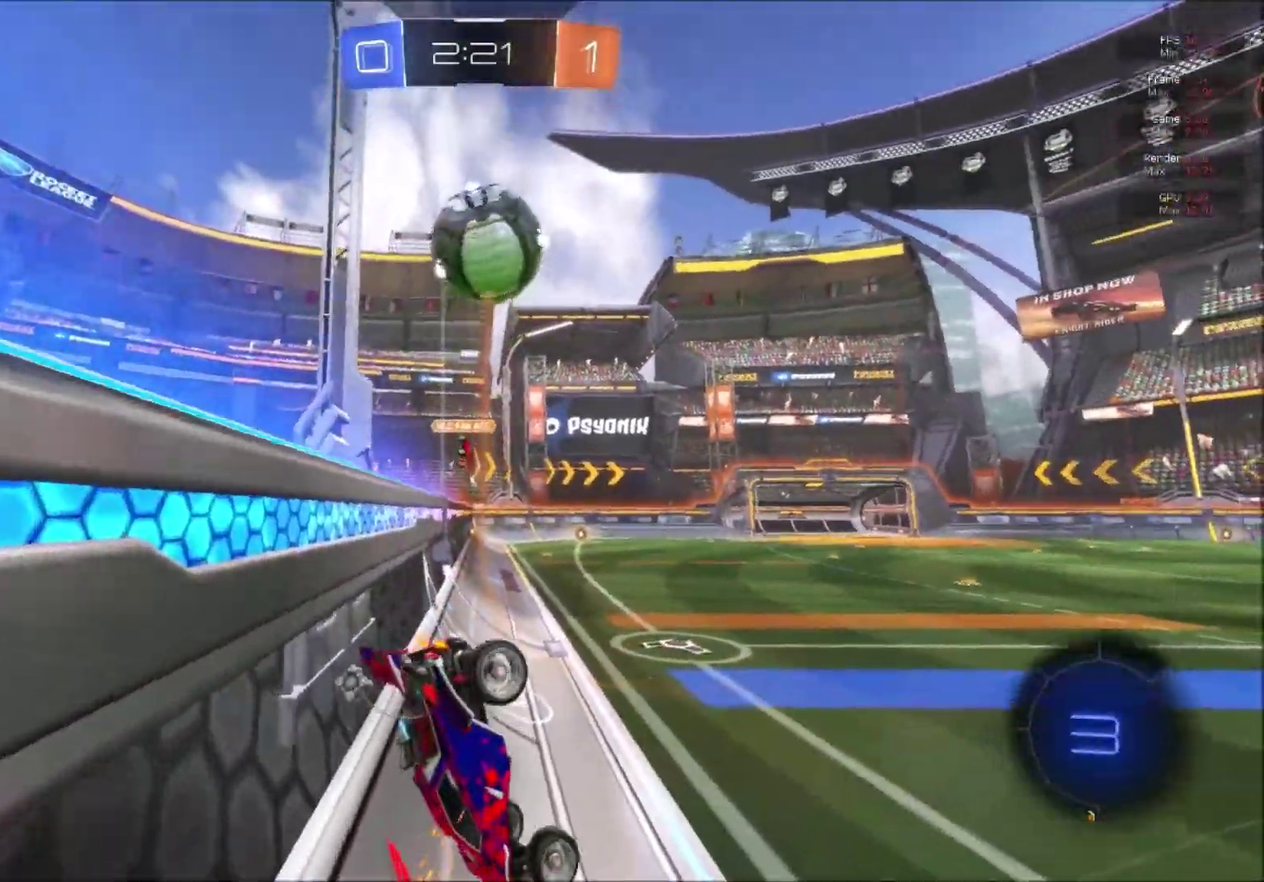
{"buttons": ["R2"], "right_stick": "center", "events": [[350, "L1", "down"], [450, "L1", "up"]]}
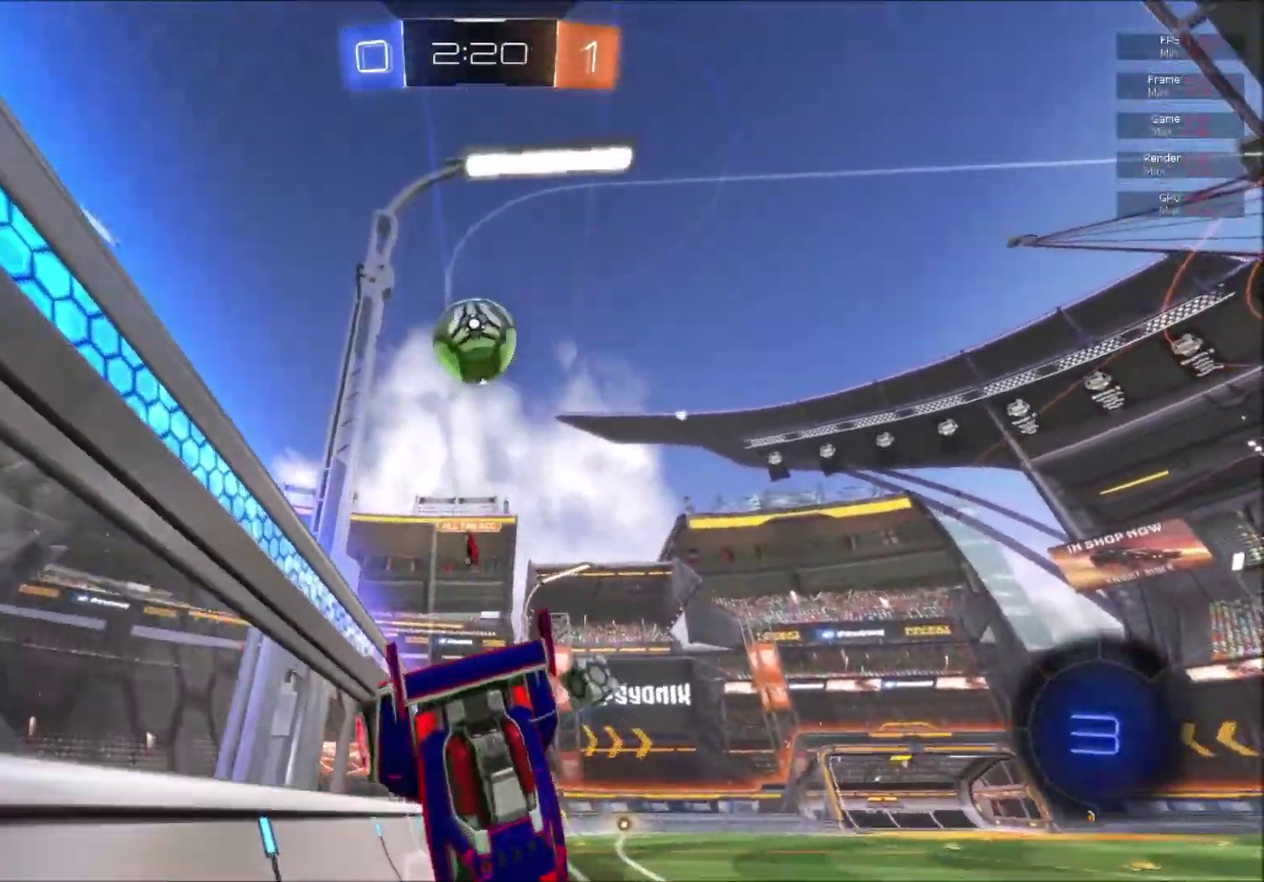
{"buttons": ["R2"], "right_stick": "center", "events": []}
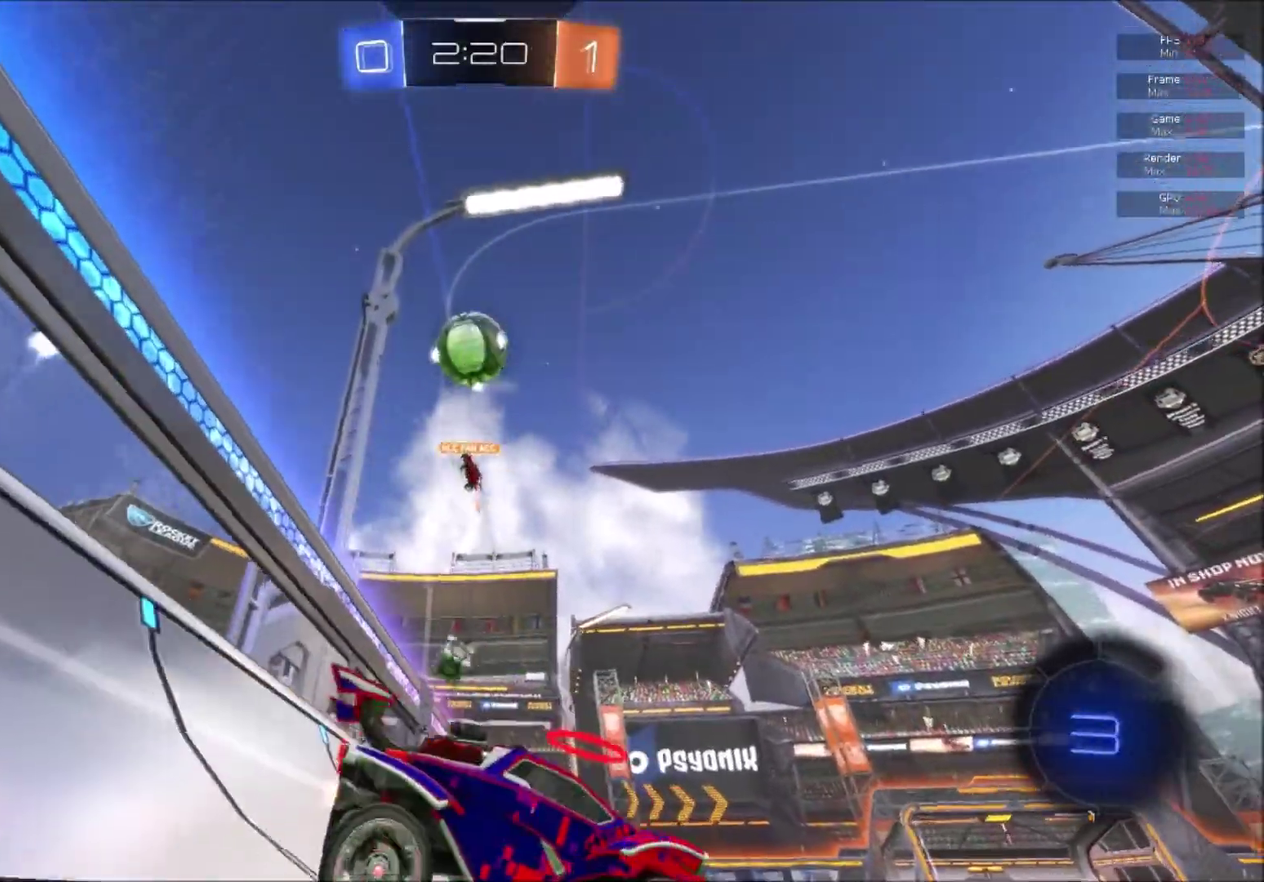
{"buttons": ["Y", "R2"], "right_stick": "center", "events": [[66, "X", "down"], [150, "X", "up"], [417, "Y", "down"]]}
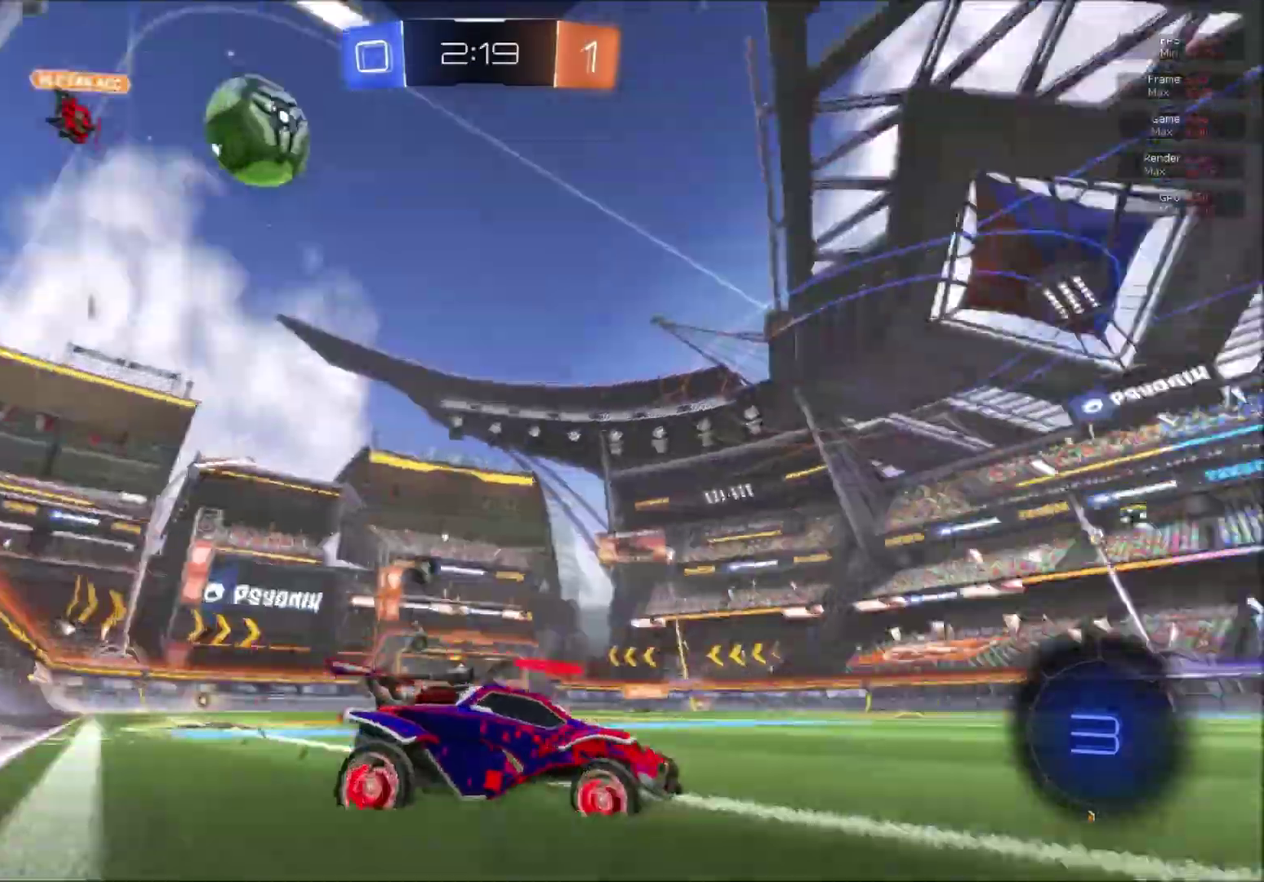
{"buttons": ["R2"], "right_stick": "center", "events": [[33, "Y", "up"], [234, "B", "down"], [501, "B", "up"]]}
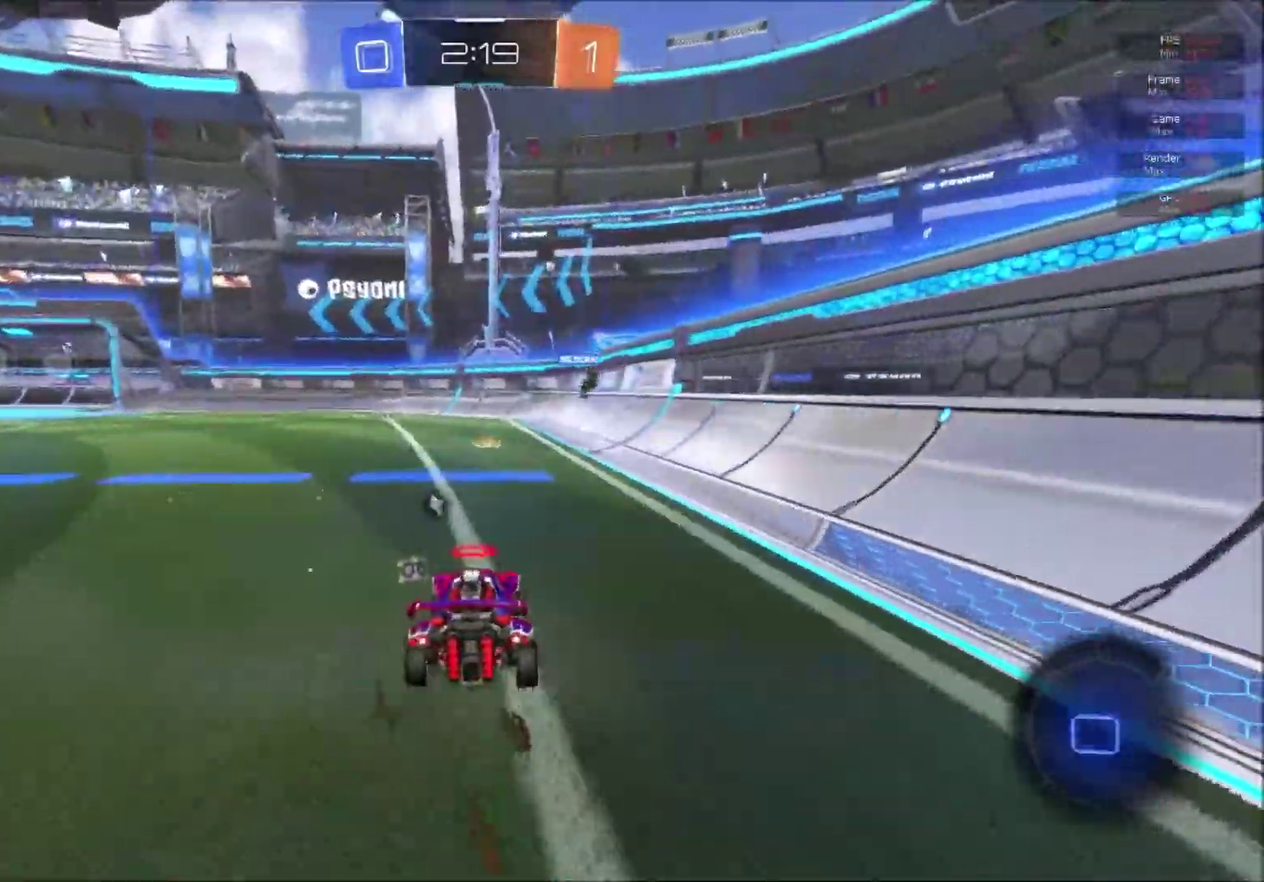
{"buttons": ["R2"], "right_stick": "center", "events": [[83, "L1", "down"], [216, "A", "down"], [333, "A", "up"], [350, "L1", "up"]]}
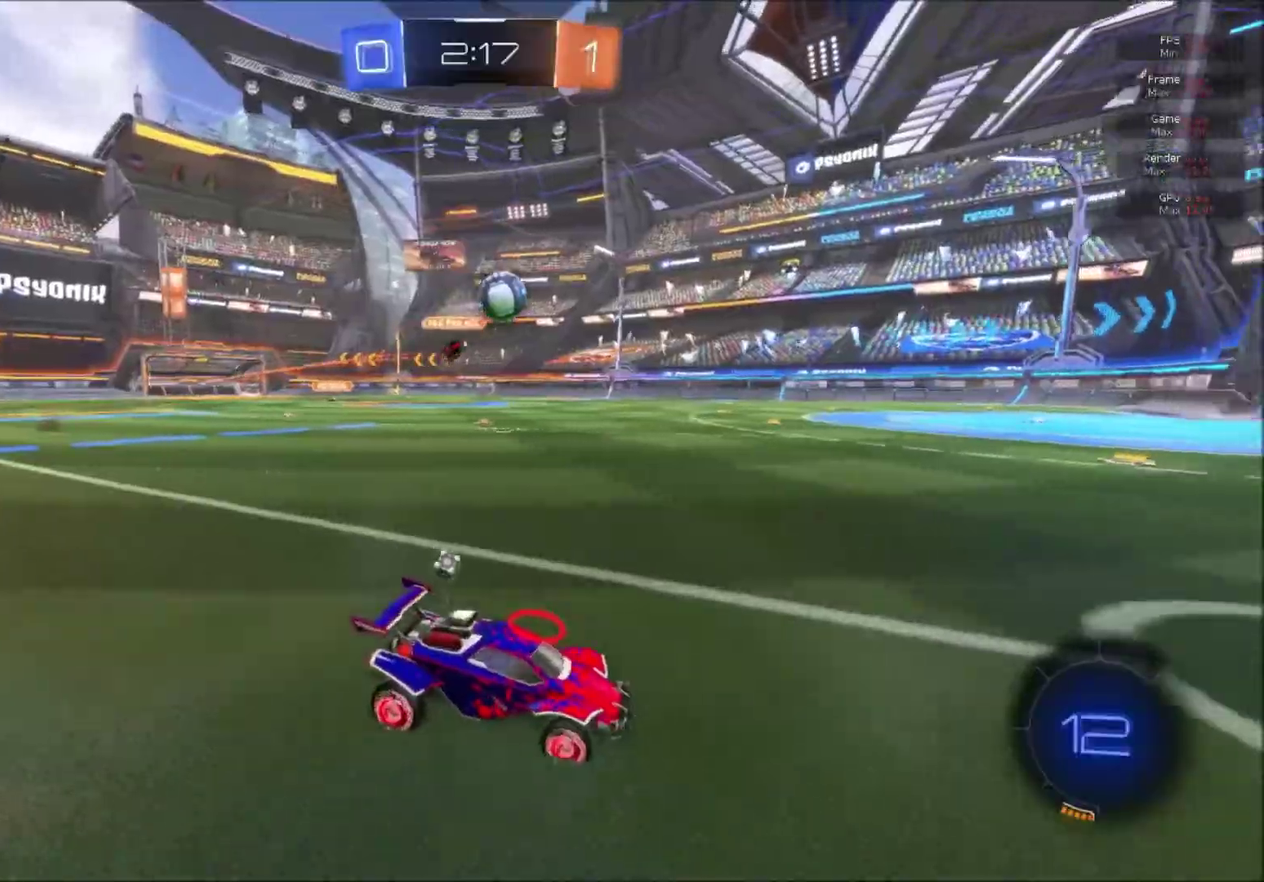
{"buttons": ["A", "B", "L1"], "right_stick": "center", "events": [[200, "B", "down"], [450, "A", "down"], [484, "L1", "down"], [501, "R2", "up"]]}
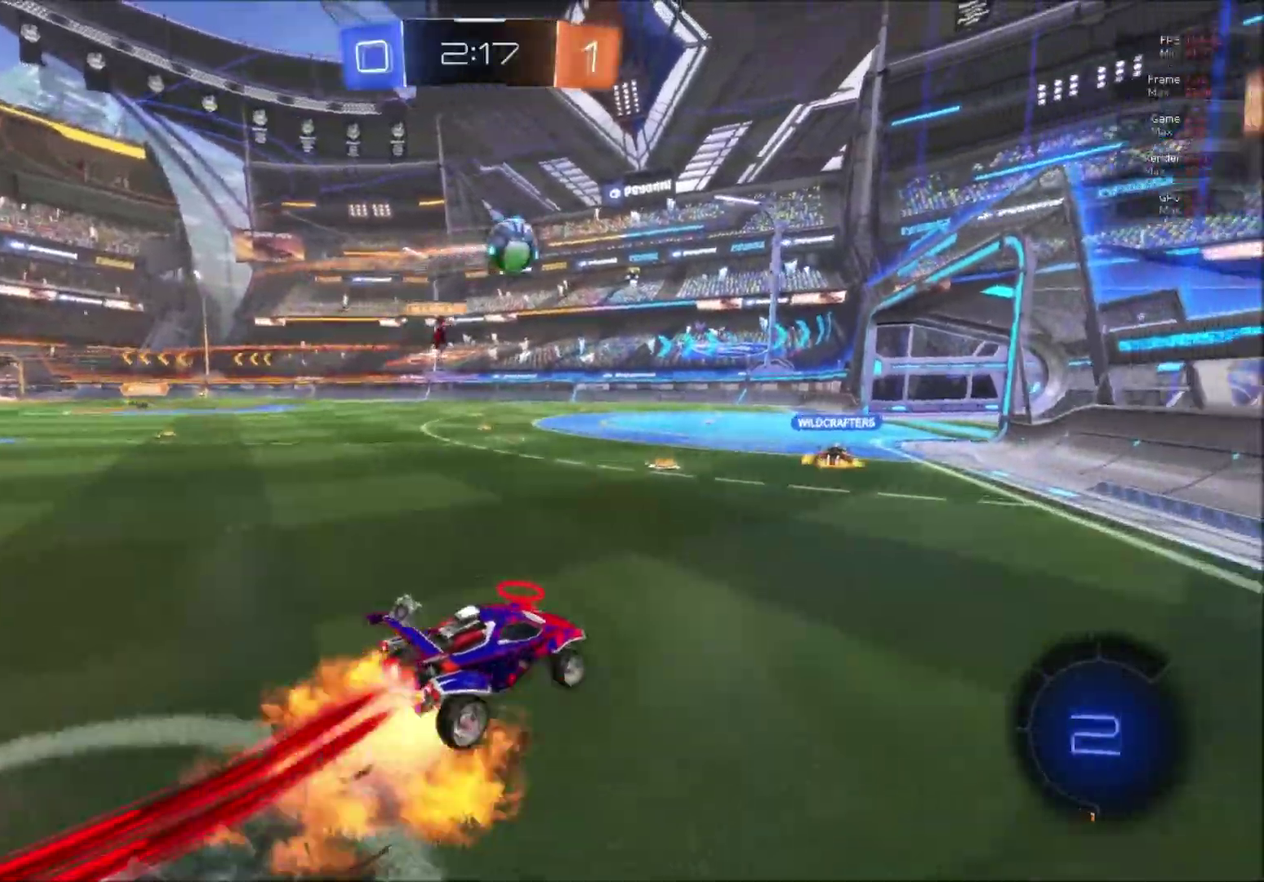
{"buttons": ["L1", "R2"], "right_stick": "center", "events": [[16, "A", "up"], [66, "A", "down"], [100, "R2", "down"], [183, "L1", "up"], [200, "A", "up"], [233, "B", "up"], [283, "L1", "down"]]}
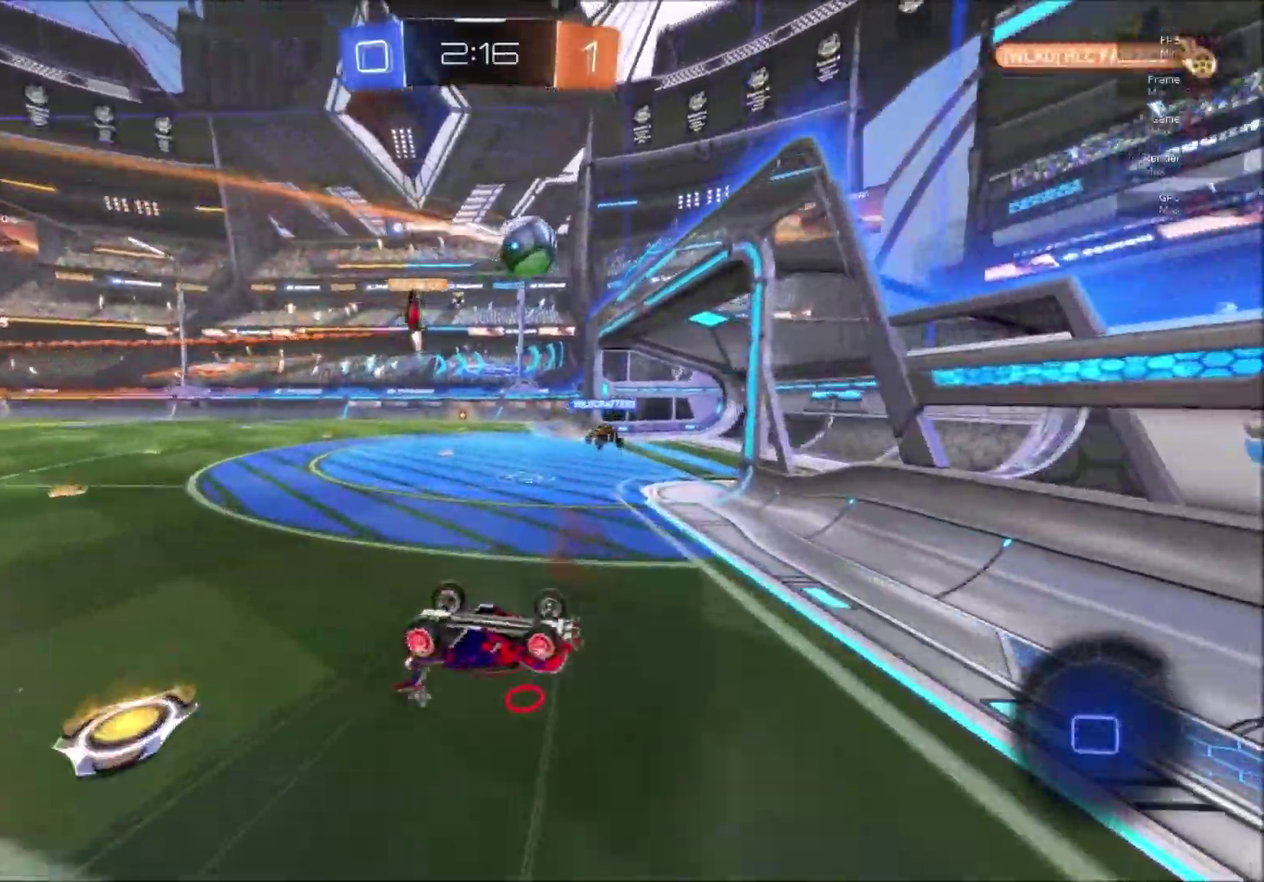
{"buttons": ["R2"], "right_stick": "center", "events": [[50, "R2", "up"], [167, "L1", "up"], [200, "L2", "down"], [417, "L2", "up"], [501, "R2", "down"]]}
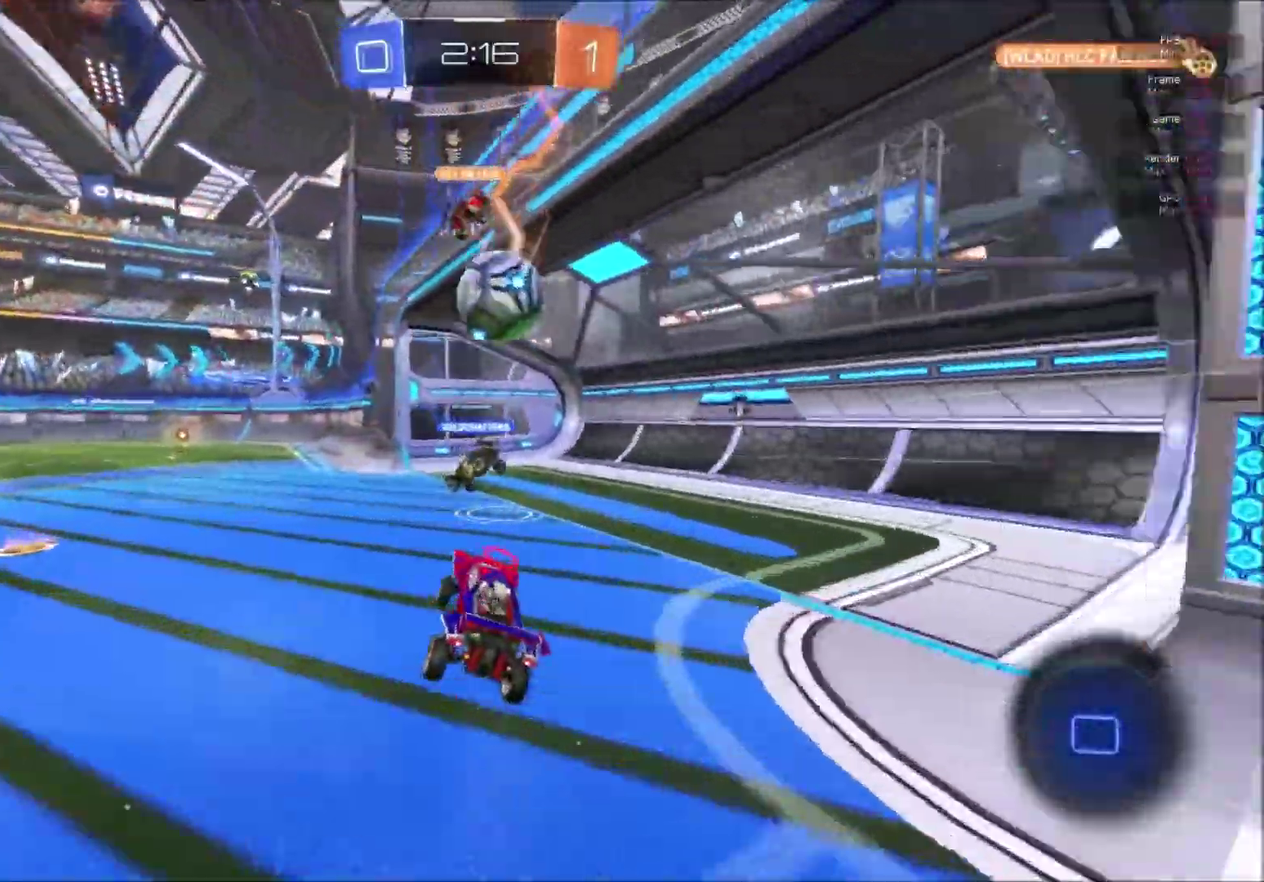
{"buttons": ["L2"], "right_stick": "center", "events": [[216, "L2", "down"], [250, "R2", "up"]]}
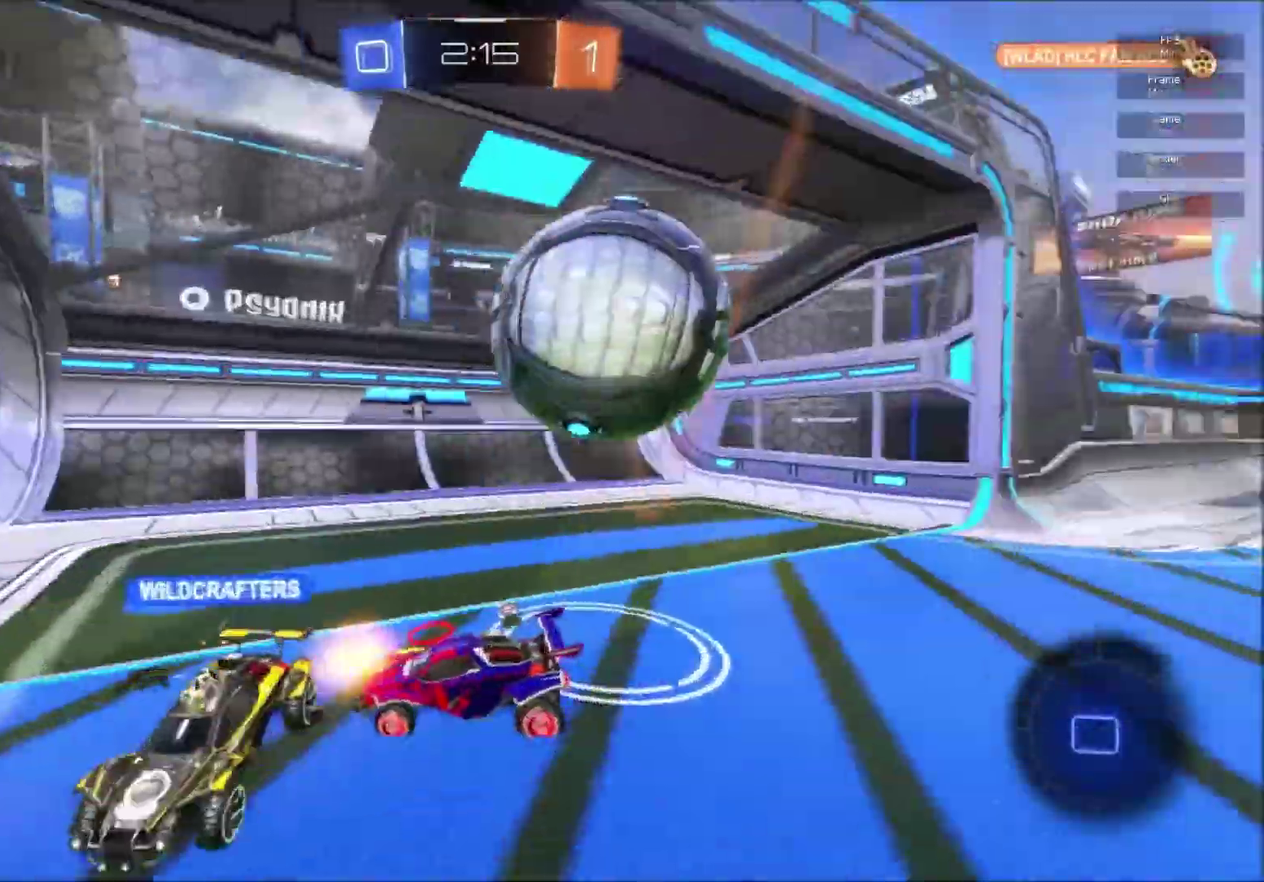
{"buttons": ["R2"], "right_stick": "center", "events": [[400, "L2", "up"], [450, "R2", "down"]]}
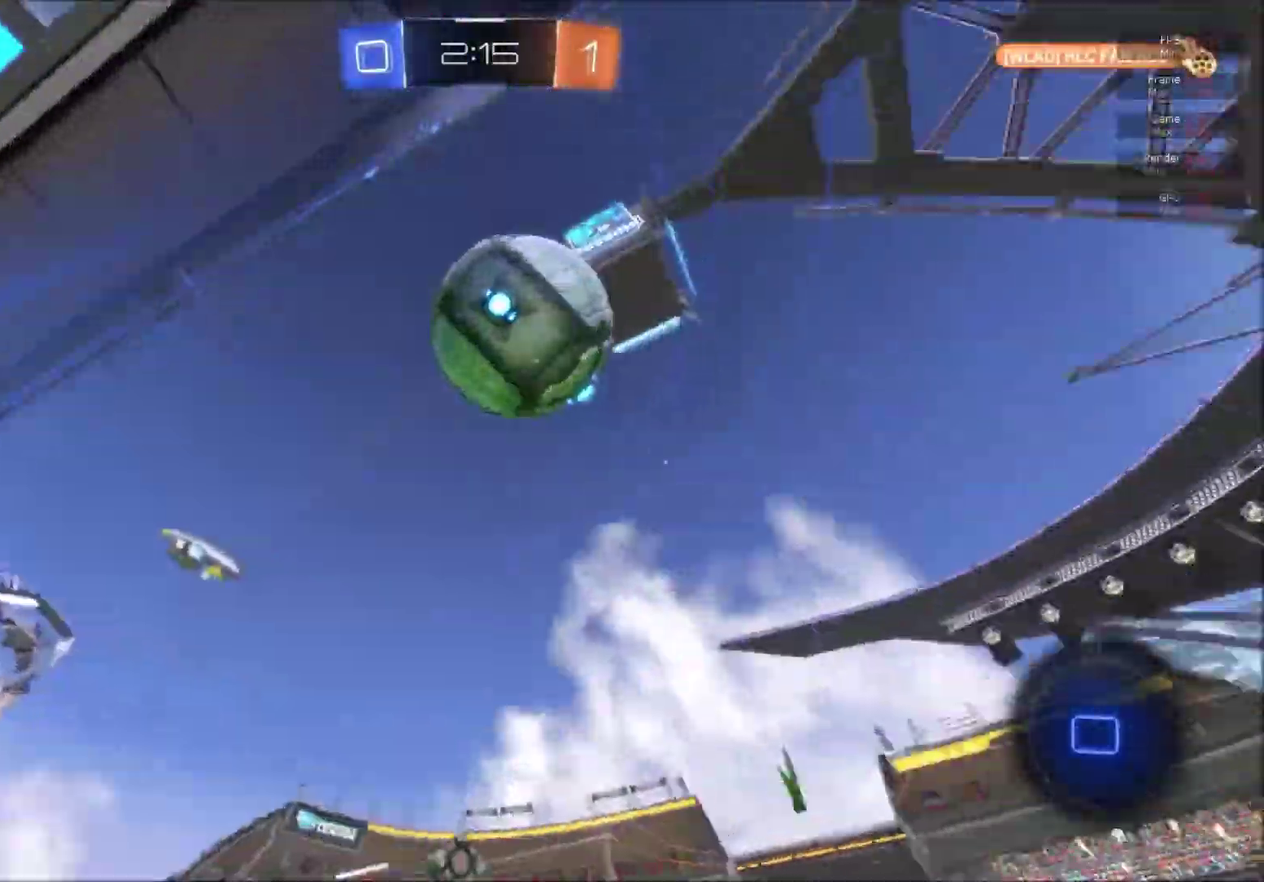
{"buttons": ["R2"], "right_stick": "center", "events": [[116, "Y", "down"], [216, "Y", "up"]]}
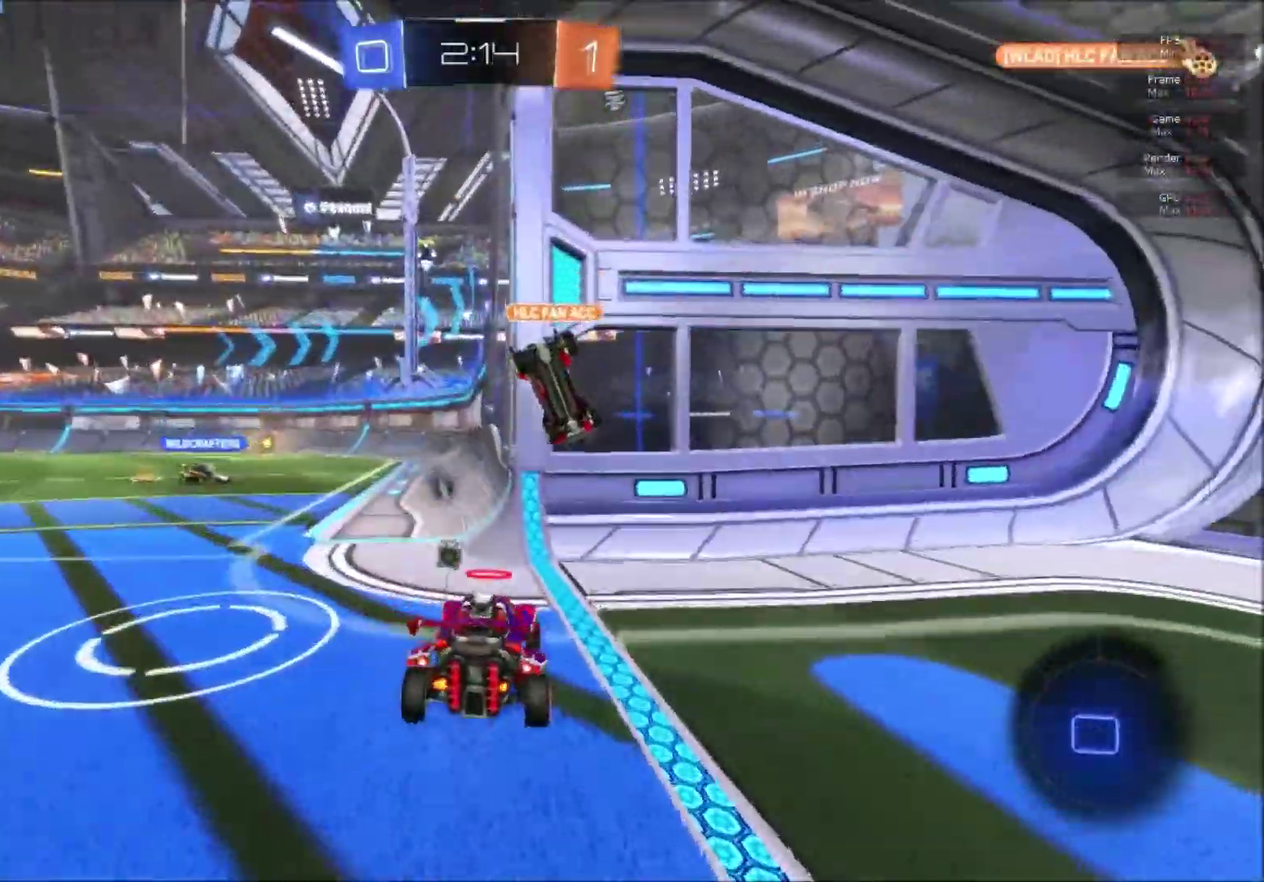
{"buttons": ["R2"], "right_stick": "center", "events": [[184, "L2", "down"], [184, "R2", "up"], [317, "L2", "up"], [317, "R2", "down"]]}
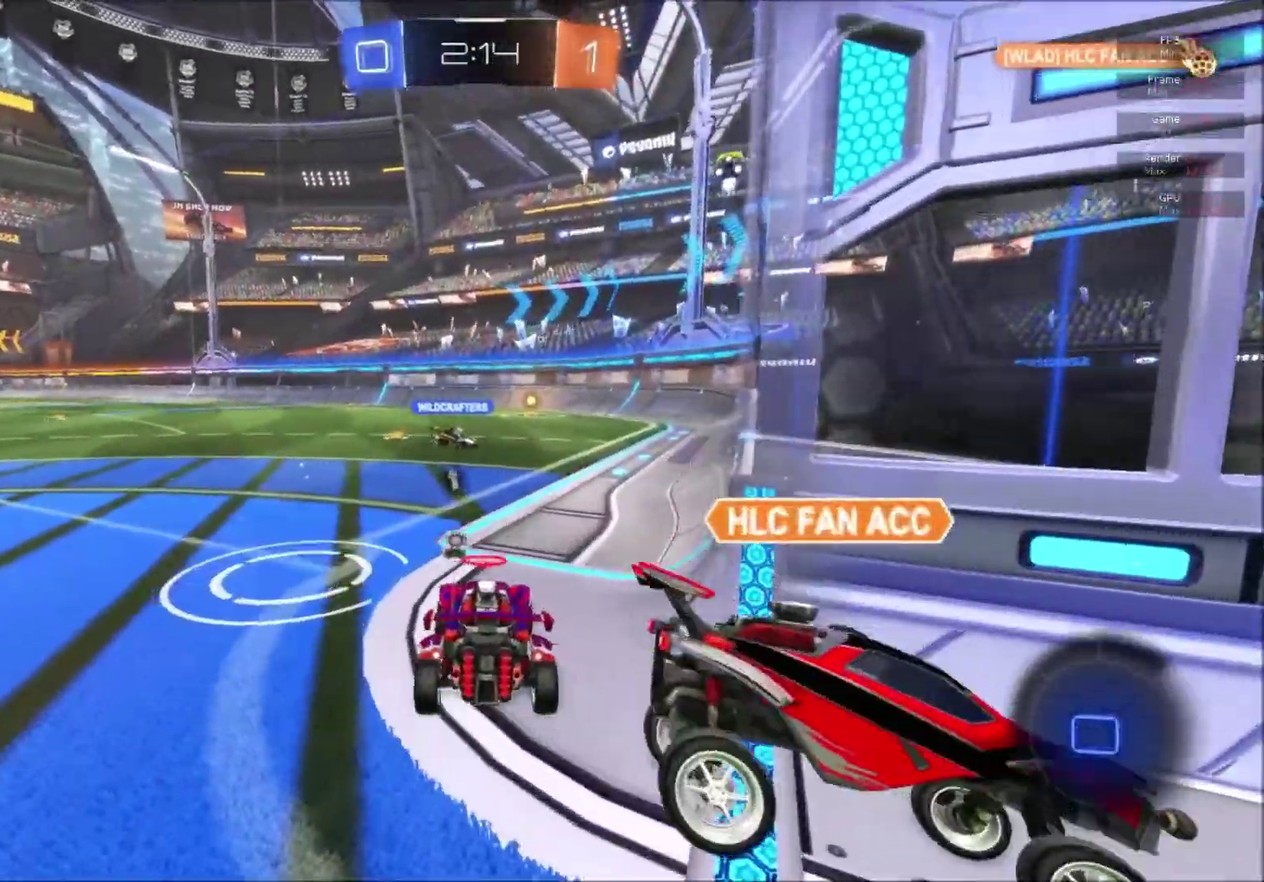
{"buttons": ["L1", "R2"], "right_stick": "center", "events": [[133, "A", "down"], [317, "A", "up"], [467, "L1", "down"]]}